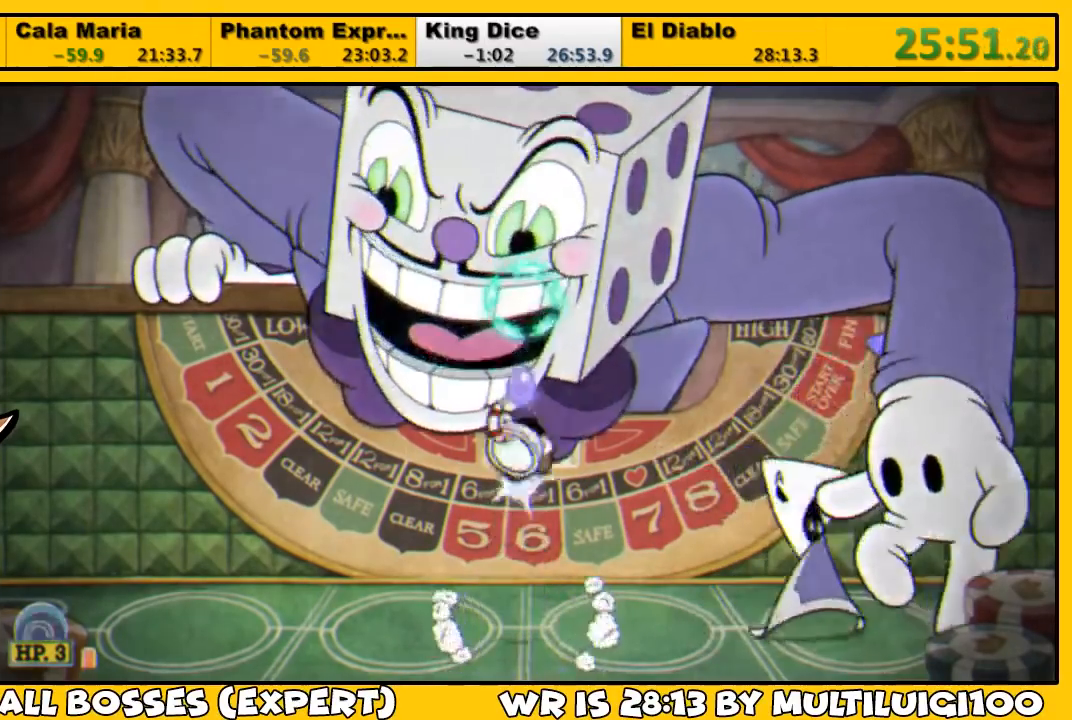
Gameplay with a controller (PlayStation layout); each line is a JSON object with the inputs held at the frame after it. "events" lists button and stick changes between this image and that frame as [ms after this image, input, new state], when the widget could be followed in between.
{"buttons": ["CROSS", "SQUARE", "L1", "DPAD_UP"], "left_stick": "center", "right_stick": "center", "events": [[33, "SQUARE", "up"], [100, "SQUARE", "down"], [167, "SQUARE", "up"], [233, "SQUARE", "down"], [300, "SQUARE", "up"], [333, "SQUARE", "down"], [400, "DPAD_LEFT", "down"], [400, "SQUARE", "up"], [467, "DPAD_LEFT", "up"], [467, "SQUARE", "down"], [500, "CROSS", "down"]]}
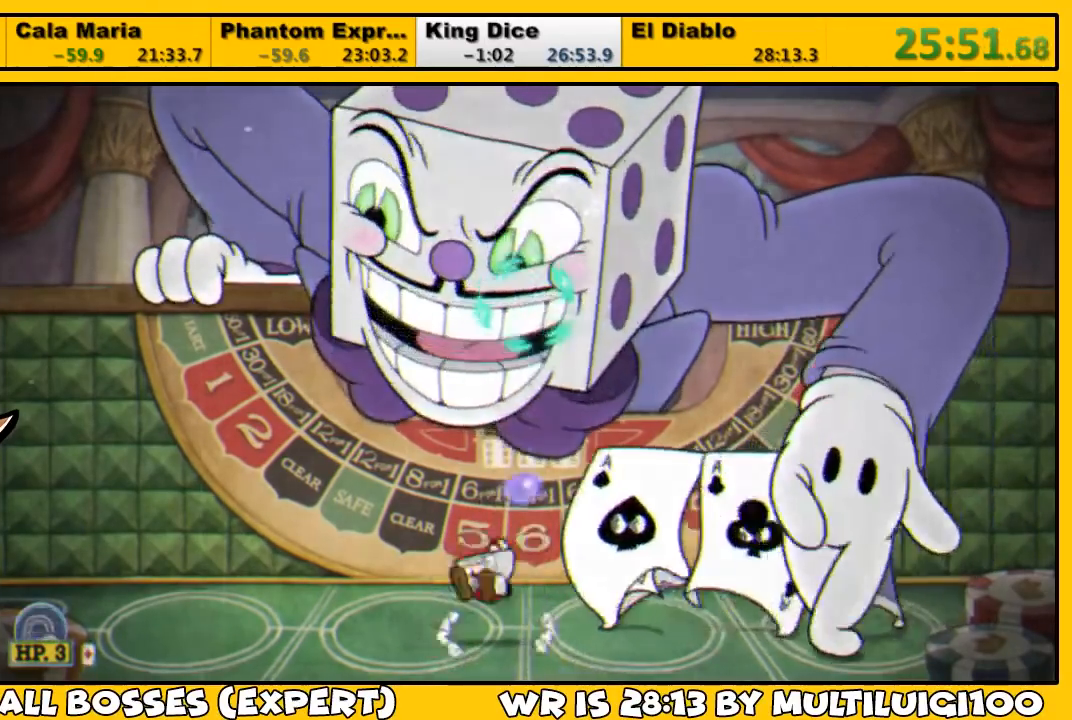
{"buttons": ["SQUARE", "L1", "DPAD_UP"], "left_stick": "center", "right_stick": "center", "events": [[133, "SQUARE", "up"], [167, "CROSS", "up"], [200, "SQUARE", "down"], [267, "L2", "down"], [267, "SQUARE", "up"], [333, "SQUARE", "down"], [400, "L2", "up"], [400, "SQUARE", "up"], [433, "SQUARE", "down"]]}
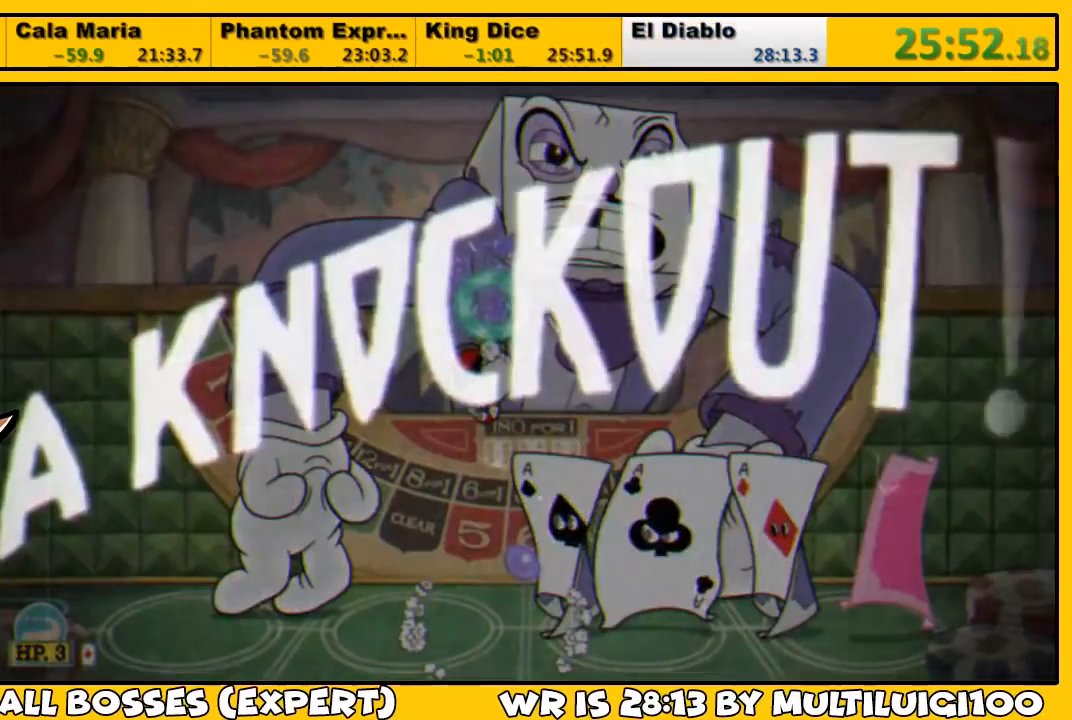
{"buttons": [], "left_stick": "center", "right_stick": "center", "events": [[33, "SQUARE", "up"], [100, "SQUARE", "down"], [167, "SQUARE", "up"], [233, "DPAD_UP", "up"], [233, "L1", "up"]]}
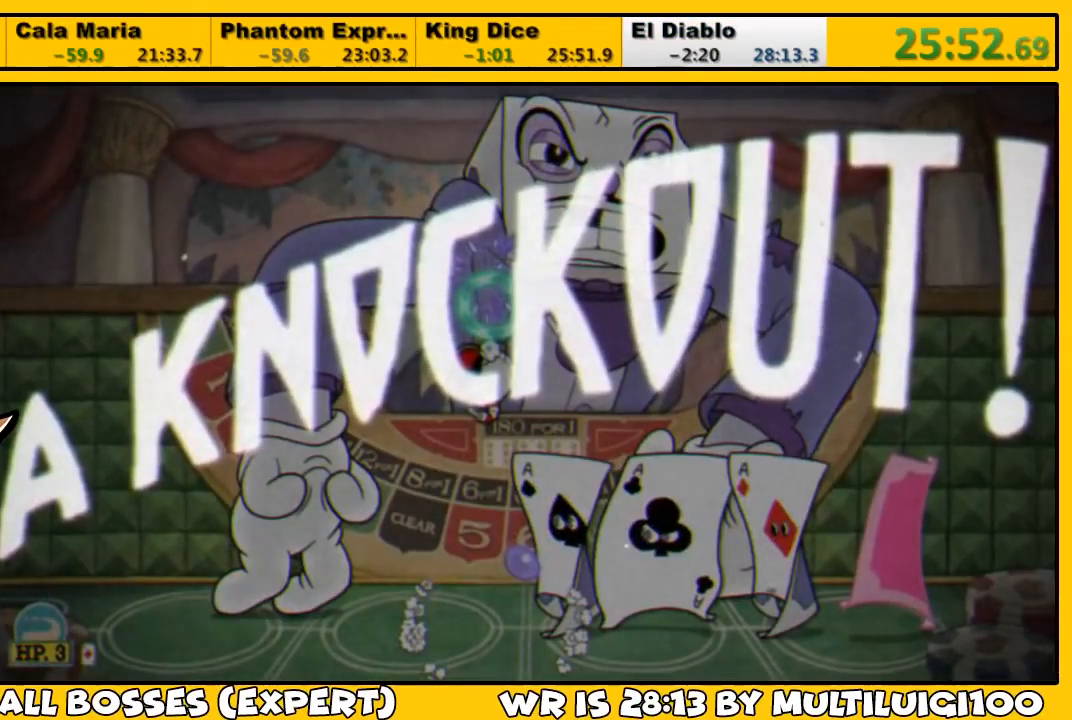
{"buttons": [], "left_stick": "center", "right_stick": "center", "events": []}
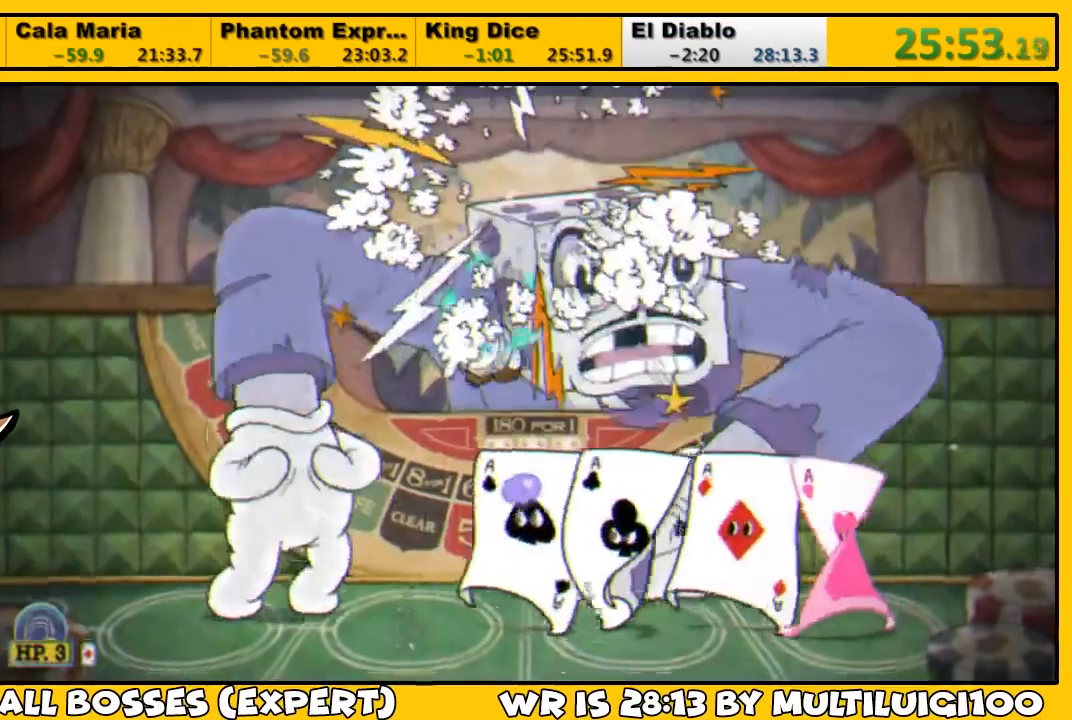
{"buttons": ["TRIANGLE"], "left_stick": "center", "right_stick": "center", "events": [[317, "TRIANGLE", "down"]]}
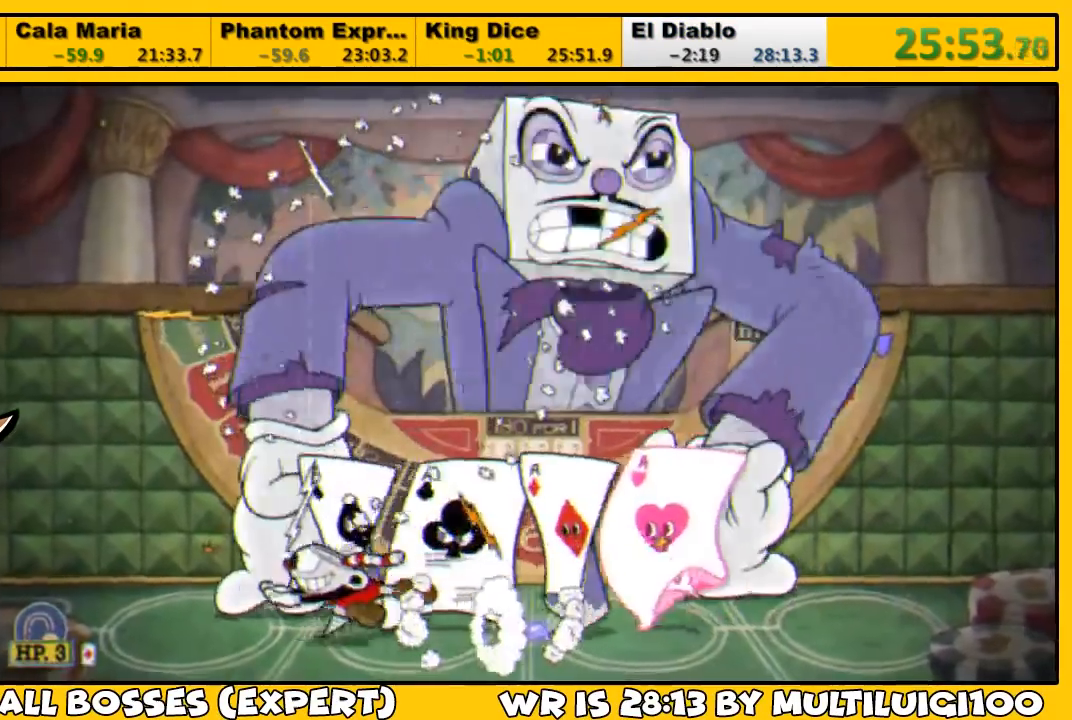
{"buttons": ["TRIANGLE"], "left_stick": "center", "right_stick": "center", "events": [[117, "TRIANGLE", "up"], [317, "TRIANGLE", "down"]]}
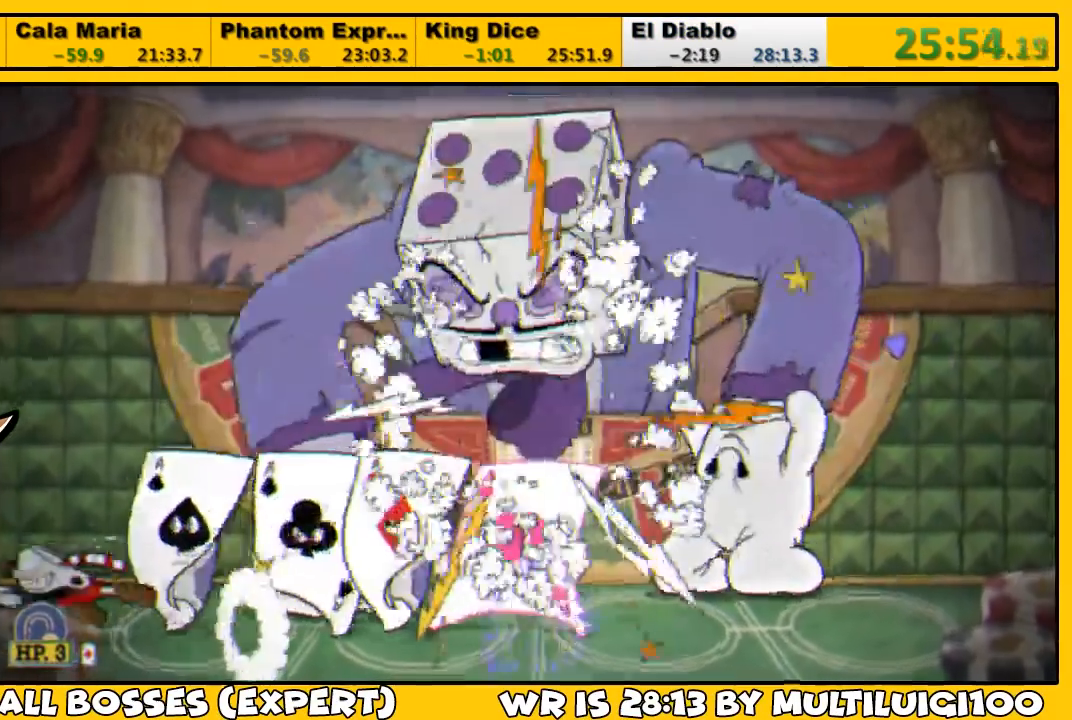
{"buttons": [], "left_stick": "left", "right_stick": "down-right", "events": [[50, "TRIANGLE", "up"], [183, "DPAD_RIGHT", "down"], [217, "DPAD_RIGHT", "up"], [250, "TRIANGLE", "down"], [500, "TRIANGLE", "up"], [500, "left_stick", "left"], [500, "right_stick", "down-right"]]}
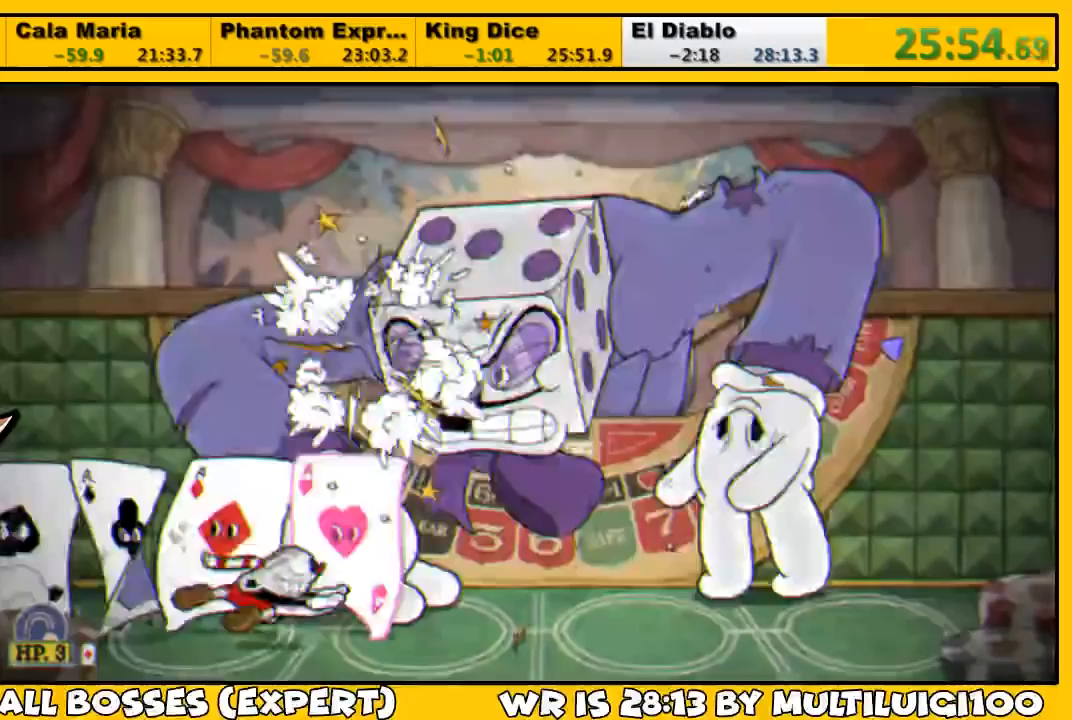
{"buttons": [], "left_stick": "left", "right_stick": "down-right", "events": [[133, "TRIANGLE", "down"], [467, "TRIANGLE", "up"]]}
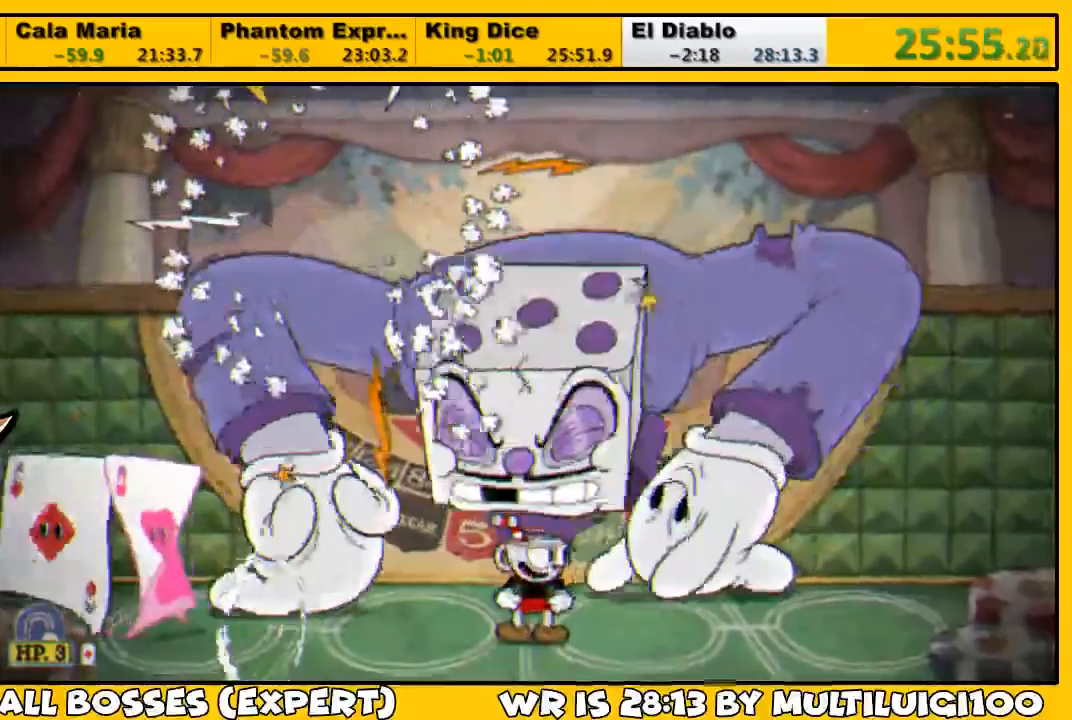
{"buttons": ["TRIANGLE"], "left_stick": "left", "right_stick": "down-right", "events": [[67, "TRIANGLE", "down"], [400, "TRIANGLE", "up"], [500, "TRIANGLE", "down"]]}
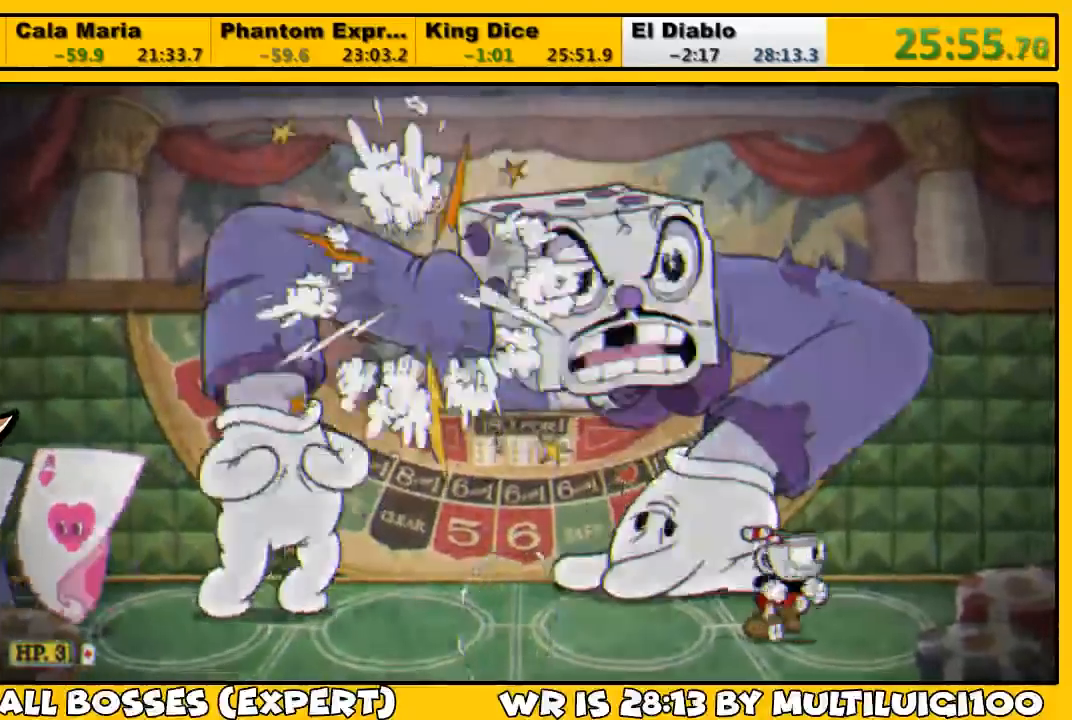
{"buttons": ["TRIANGLE"], "left_stick": "left", "right_stick": "down-right", "events": [[300, "TRIANGLE", "up"], [350, "DPAD_LEFT", "down"], [417, "TRIANGLE", "down"], [450, "DPAD_LEFT", "up"]]}
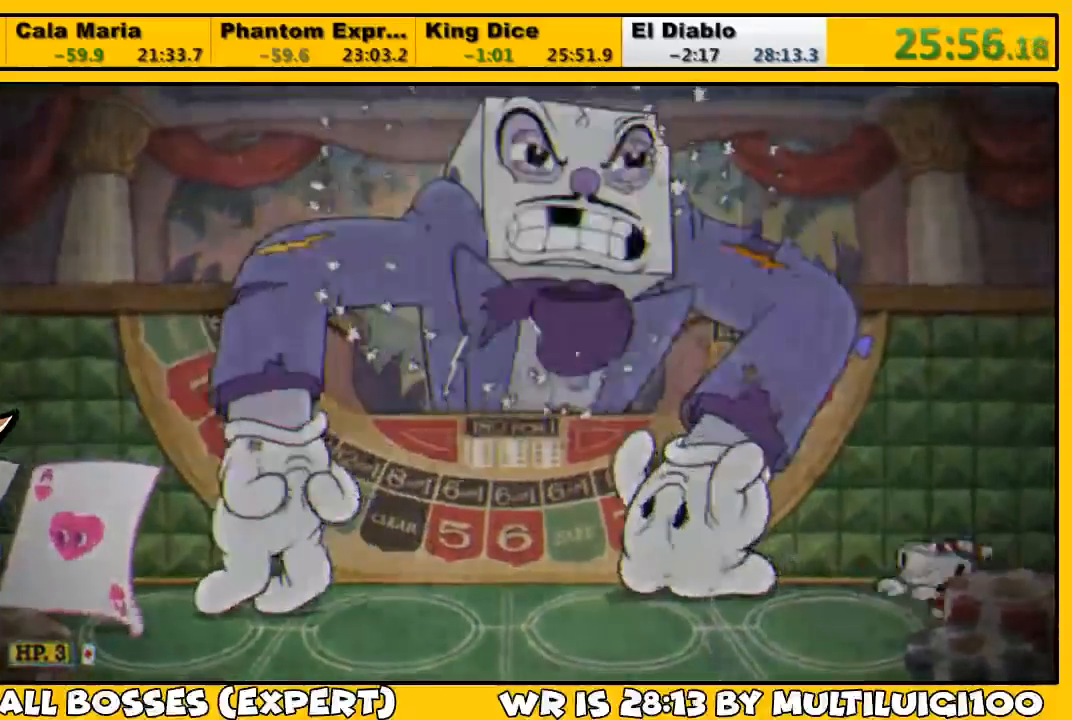
{"buttons": ["TRIANGLE"], "left_stick": "left", "right_stick": "down-right", "events": [[217, "TRIANGLE", "up"], [317, "TRIANGLE", "down"]]}
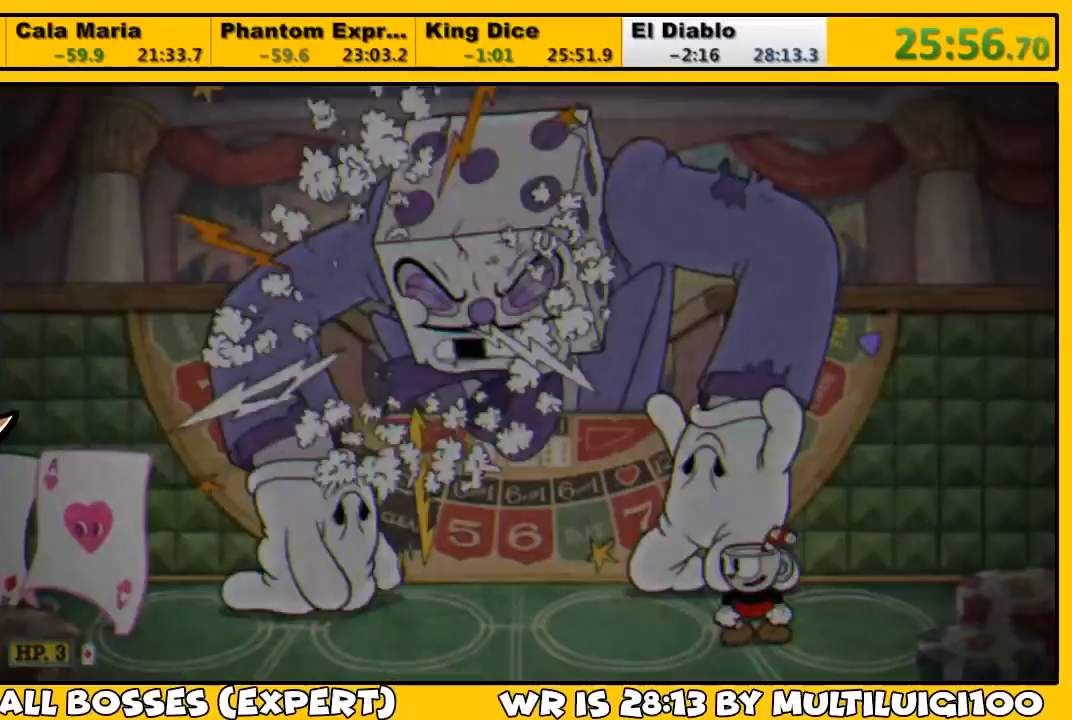
{"buttons": ["TRIANGLE"], "left_stick": "left", "right_stick": "down-right", "events": [[33, "right_stick", "down"], [150, "TRIANGLE", "up"], [250, "TRIANGLE", "down"], [250, "right_stick", "down-right"]]}
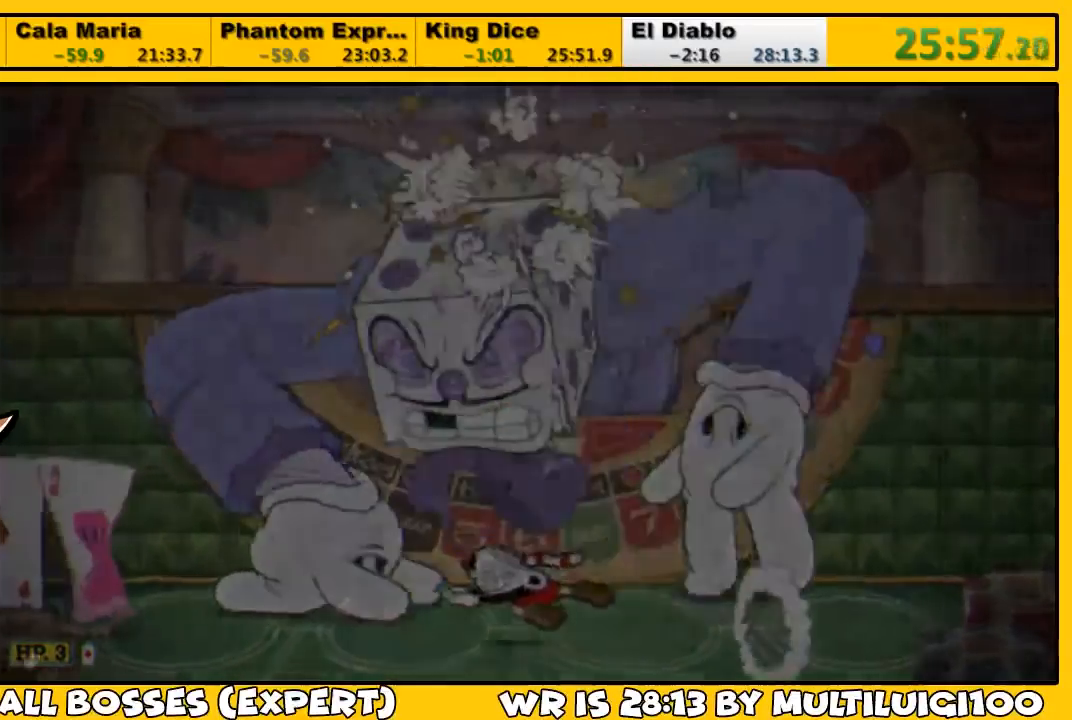
{"buttons": [], "left_stick": "left", "right_stick": "down-right", "events": [[50, "TRIANGLE", "up"], [150, "TRIANGLE", "down"], [483, "TRIANGLE", "up"]]}
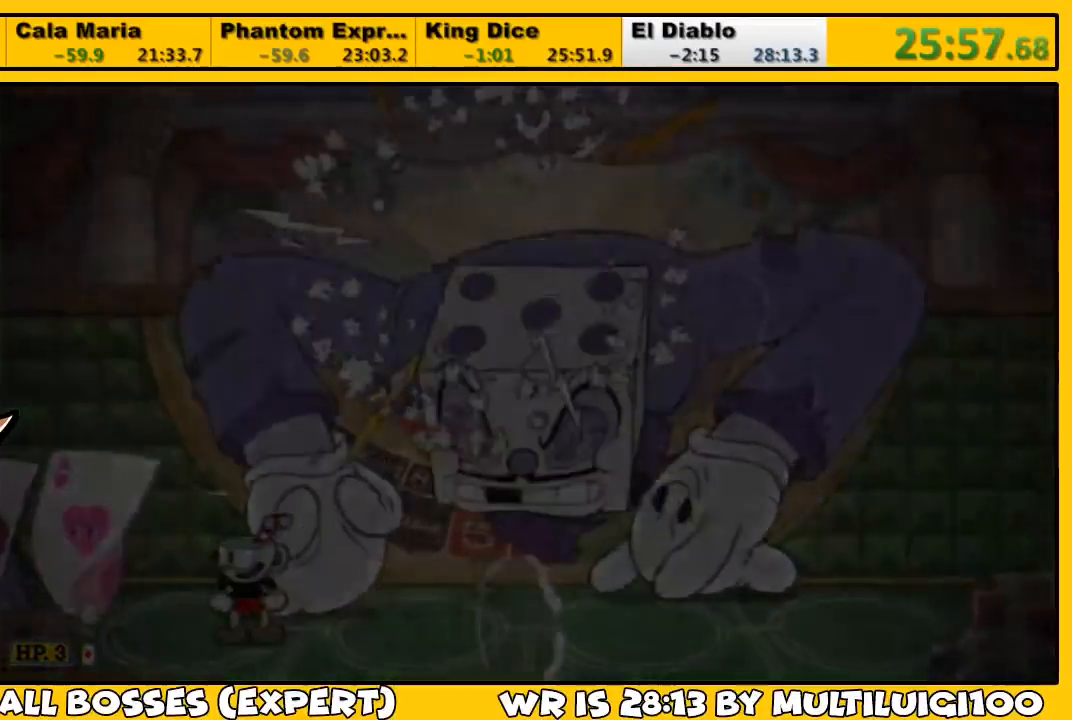
{"buttons": [], "left_stick": "left", "right_stick": "center", "events": [[83, "TRIANGLE", "down"], [383, "right_stick", "center"], [433, "TRIANGLE", "up"]]}
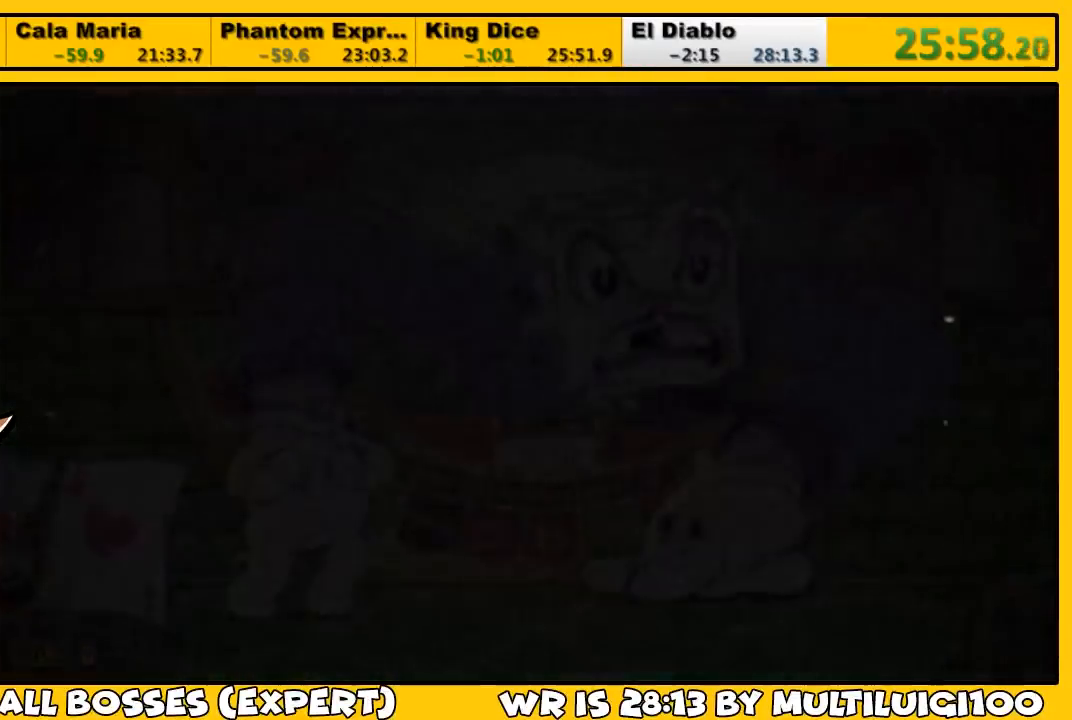
{"buttons": [], "left_stick": "center", "right_stick": "center", "events": [[500, "left_stick", "center"]]}
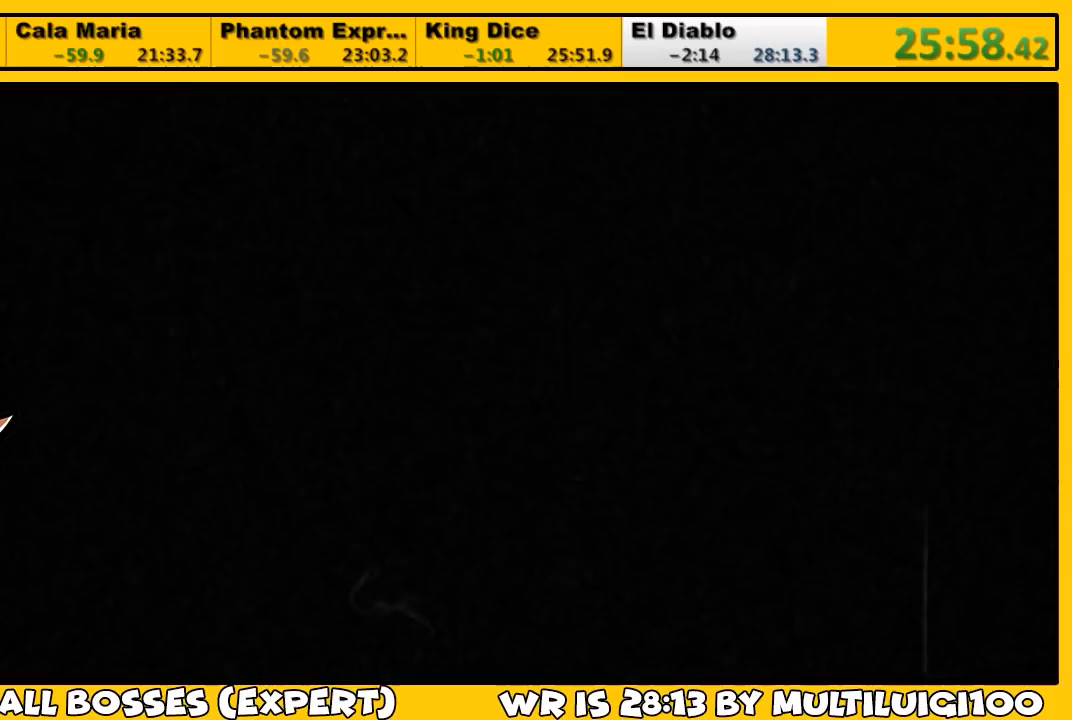
{"buttons": [], "left_stick": "center", "right_stick": "center", "events": []}
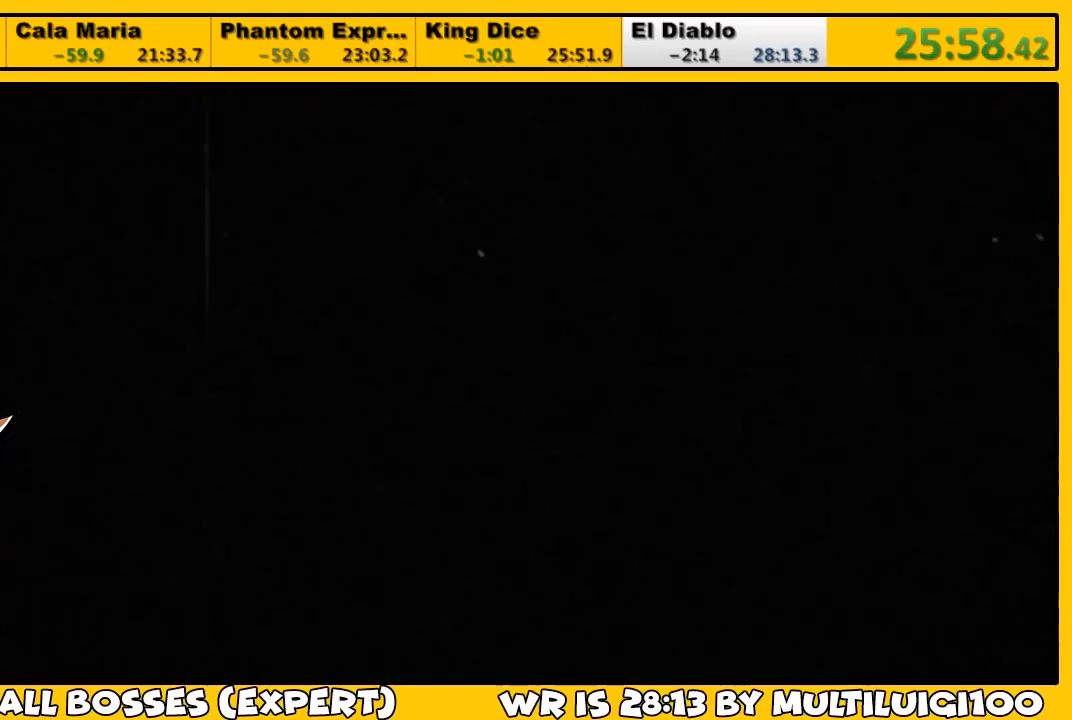
{"buttons": [], "left_stick": "center", "right_stick": "center", "events": [[417, "CROSS", "down"], [450, "CROSS", "up"]]}
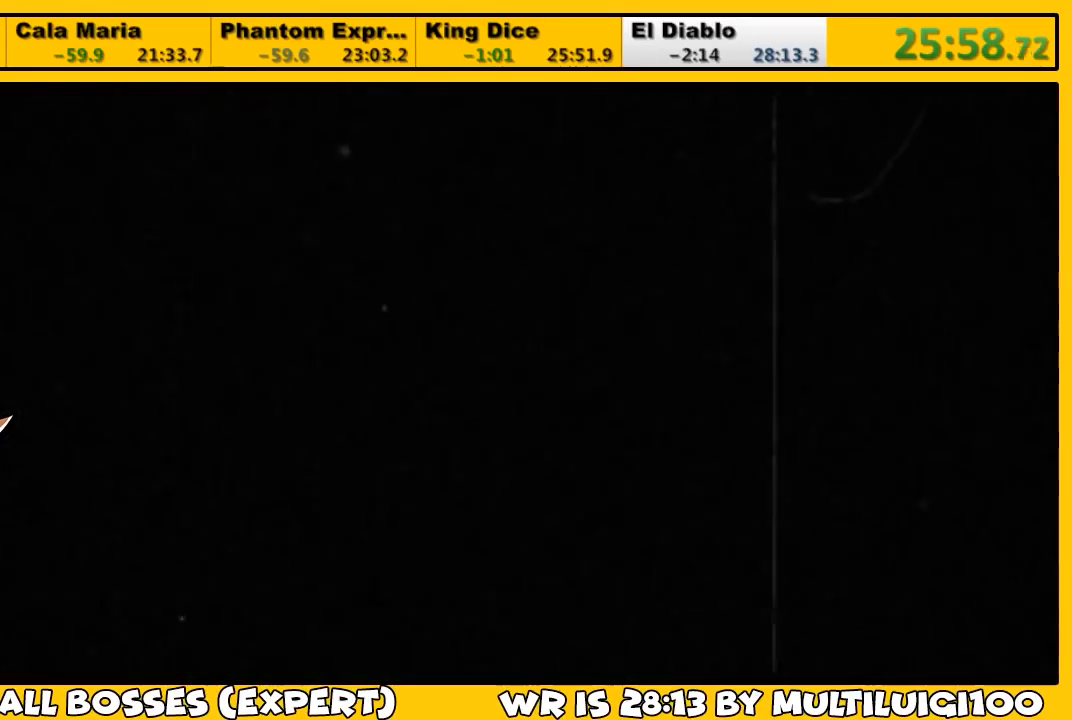
{"buttons": [], "left_stick": "center", "right_stick": "center", "events": [[17, "CROSS", "down"], [50, "CROSS", "up"], [83, "CROSS", "down"], [150, "CROSS", "up"], [183, "CROSS", "down"], [250, "CROSS", "up"], [317, "CROSS", "down"], [350, "CROSS", "up"], [417, "CROSS", "down"], [483, "CROSS", "up"]]}
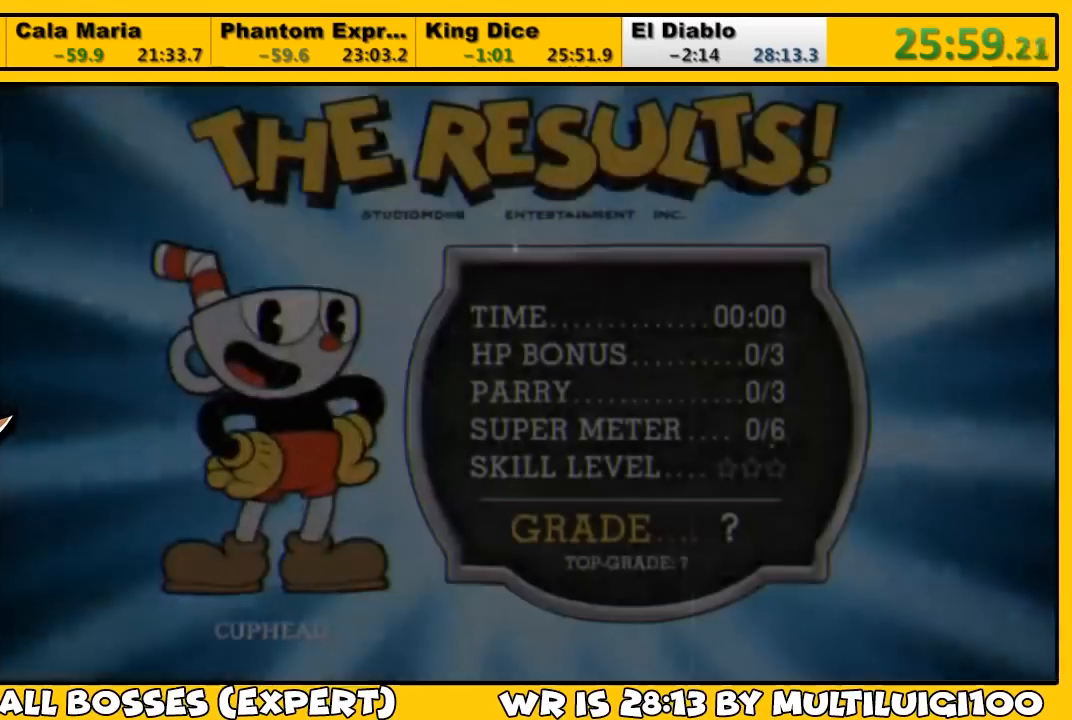
{"buttons": ["CROSS"], "left_stick": "center", "right_stick": "center", "events": [[50, "CROSS", "down"], [83, "CROSS", "up"], [150, "CROSS", "down"], [183, "CROSS", "up"], [250, "CROSS", "down"], [283, "CROSS", "up"], [350, "CROSS", "down"], [417, "CROSS", "up"], [483, "CROSS", "down"]]}
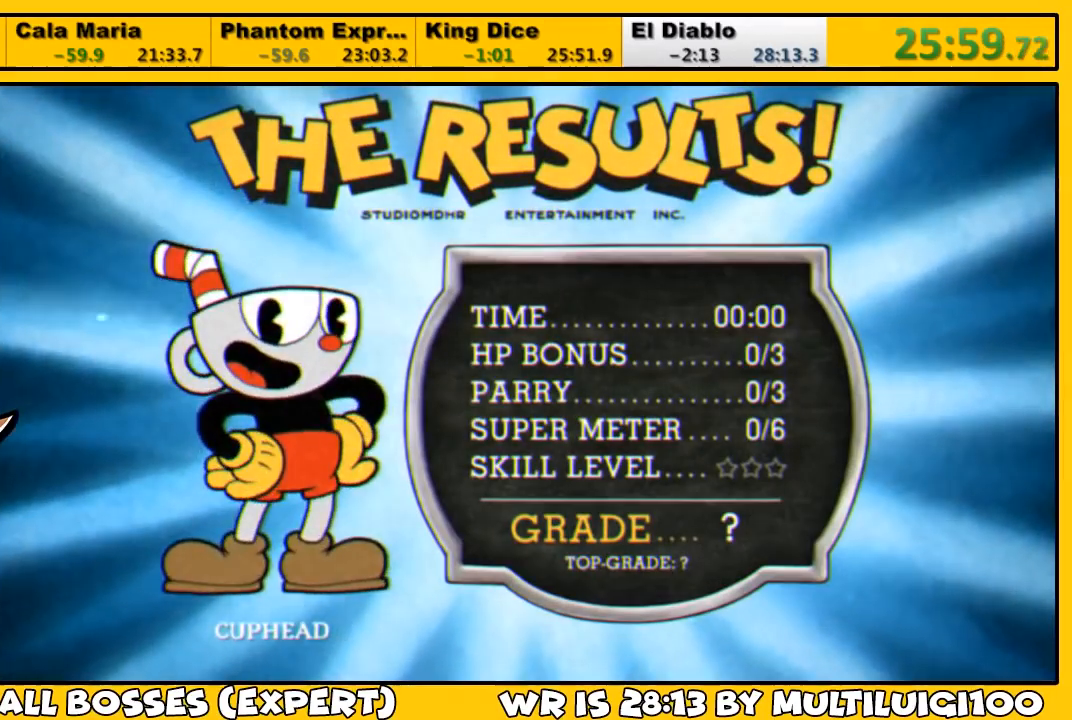
{"buttons": ["CROSS"], "left_stick": "center", "right_stick": "center", "events": [[17, "CROSS", "up"], [83, "CROSS", "down"], [117, "CROSS", "up"], [150, "CROSS", "down"], [217, "CROSS", "up"], [283, "CROSS", "down"], [300, "CROSS", "up"], [367, "CROSS", "down"], [433, "CROSS", "up"], [500, "CROSS", "down"]]}
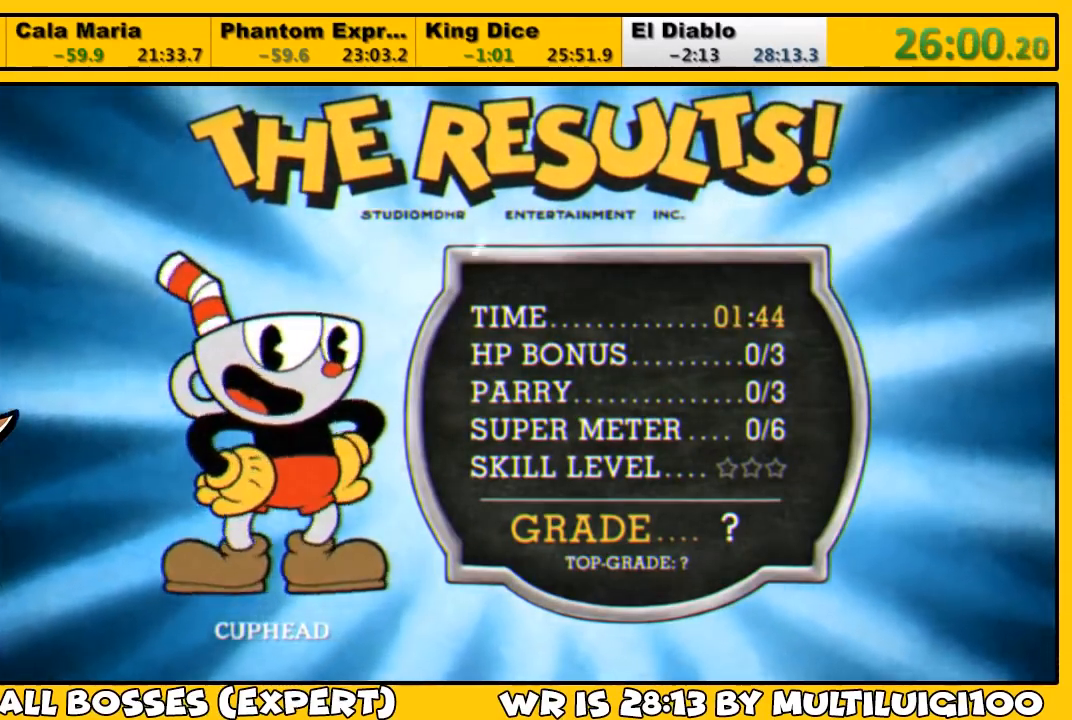
{"buttons": [], "left_stick": "center", "right_stick": "center", "events": [[50, "CROSS", "up"], [100, "CROSS", "down"], [133, "CROSS", "up"], [200, "CROSS", "down"], [267, "CROSS", "up"], [333, "CROSS", "down"], [367, "CROSS", "up"], [433, "CROSS", "down"], [500, "CROSS", "up"]]}
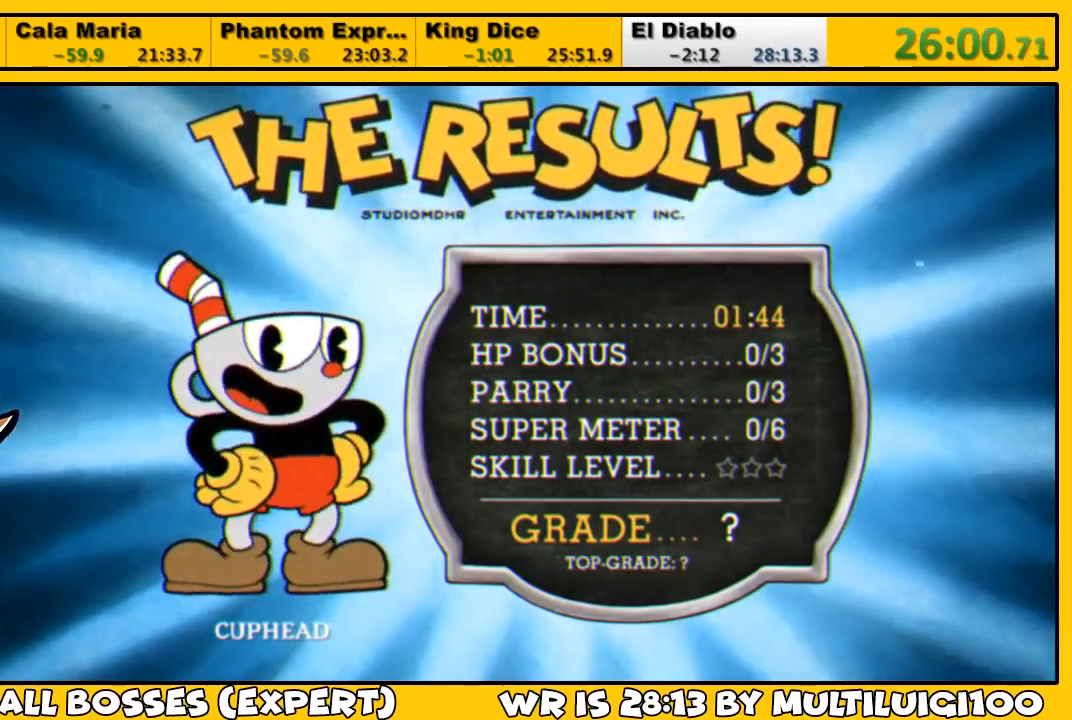
{"buttons": ["CROSS"], "left_stick": "center", "right_stick": "center", "events": [[33, "CROSS", "down"], [100, "CROSS", "up"], [167, "CROSS", "down"], [200, "CROSS", "up"], [267, "CROSS", "down"], [333, "CROSS", "up"], [367, "CROSS", "down"], [433, "CROSS", "up"], [467, "CROSS", "down"]]}
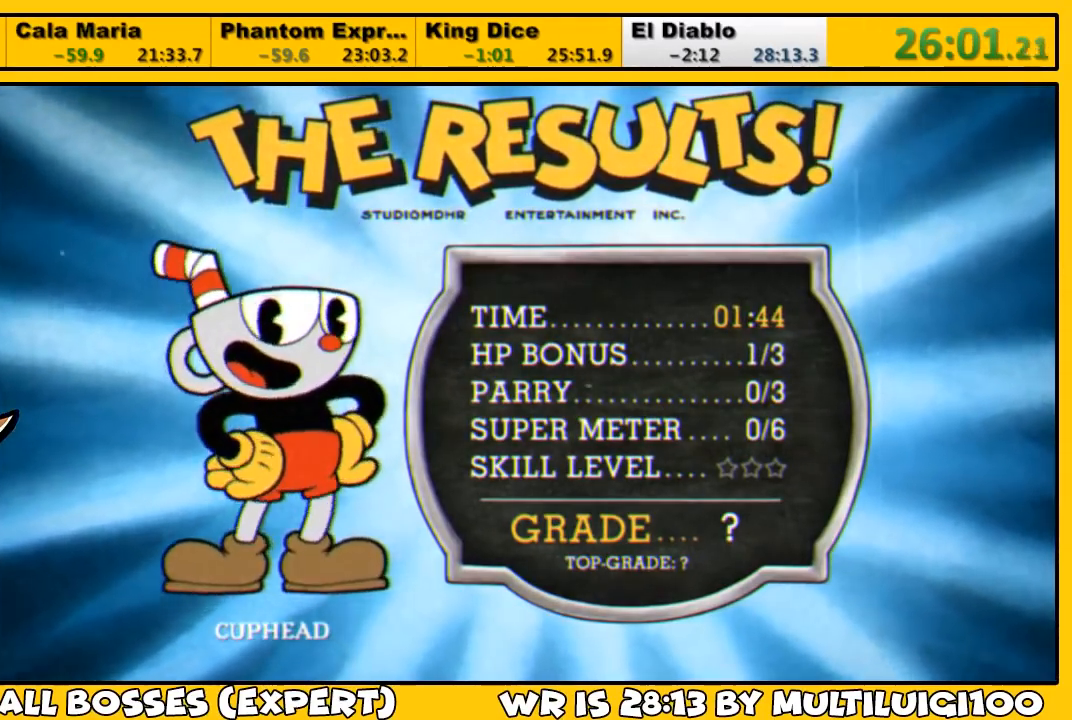
{"buttons": [], "left_stick": "center", "right_stick": "center", "events": [[33, "CROSS", "up"], [100, "CROSS", "down"], [167, "CROSS", "up"], [200, "CROSS", "down"], [267, "CROSS", "up"], [333, "CROSS", "down"], [350, "CROSS", "up"], [417, "CROSS", "down"], [483, "CROSS", "up"]]}
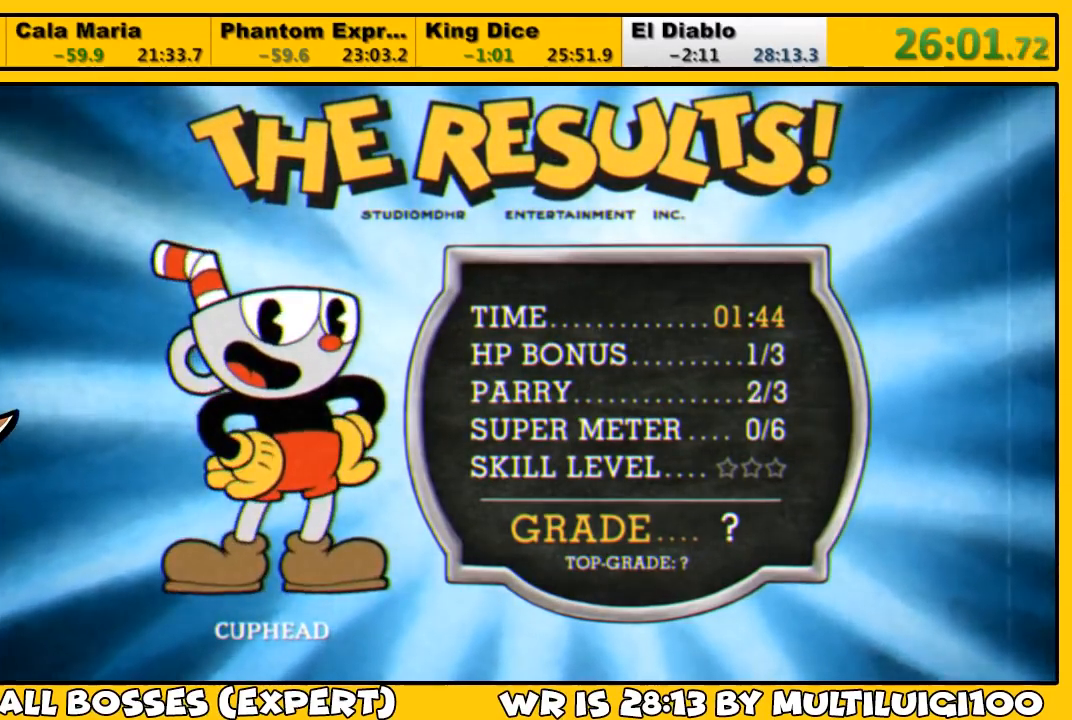
{"buttons": [], "left_stick": "center", "right_stick": "center", "events": [[50, "CROSS", "down"], [117, "CROSS", "up"], [183, "CROSS", "down"], [217, "CROSS", "up"], [283, "CROSS", "down"], [350, "CROSS", "up"], [417, "CROSS", "down"], [450, "CROSS", "up"]]}
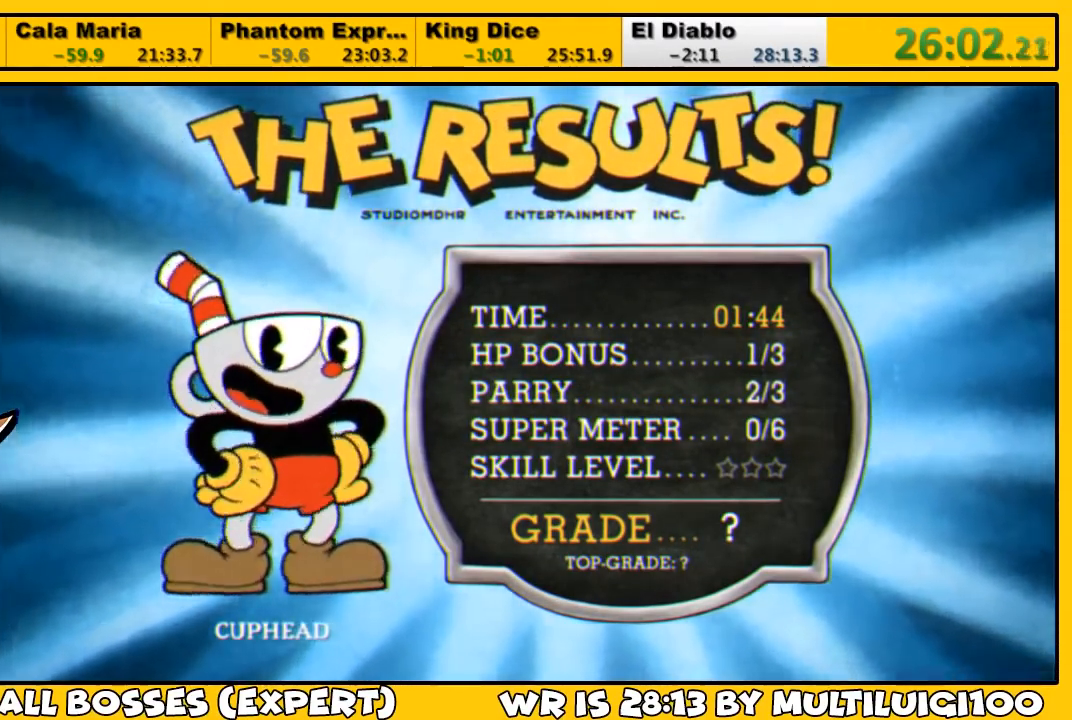
{"buttons": [], "left_stick": "center", "right_stick": "center", "events": [[17, "CROSS", "down"], [50, "CROSS", "up"], [117, "CROSS", "down"], [183, "CROSS", "up"], [250, "CROSS", "down"], [317, "CROSS", "up"], [383, "CROSS", "down"], [417, "CROSS", "up"]]}
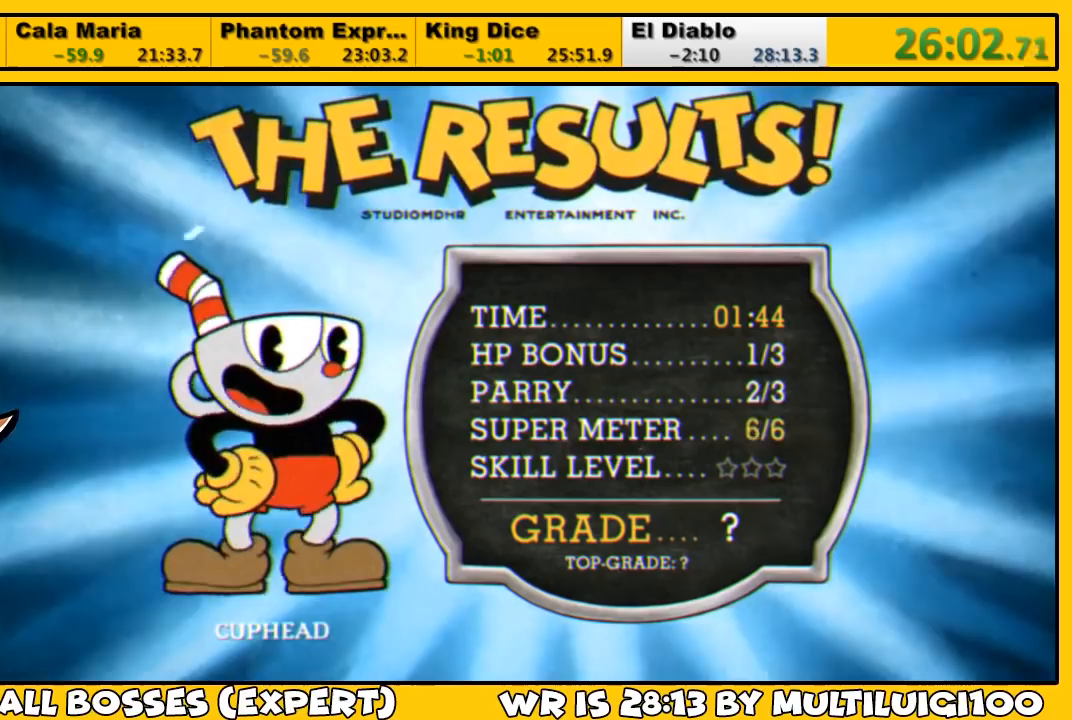
{"buttons": ["CROSS"], "left_stick": "center", "right_stick": "center", "events": [[17, "CROSS", "down"], [50, "CROSS", "up"], [117, "CROSS", "down"], [183, "CROSS", "up"], [250, "CROSS", "down"], [283, "CROSS", "up"], [350, "CROSS", "down"], [417, "CROSS", "up"], [467, "CROSS", "down"]]}
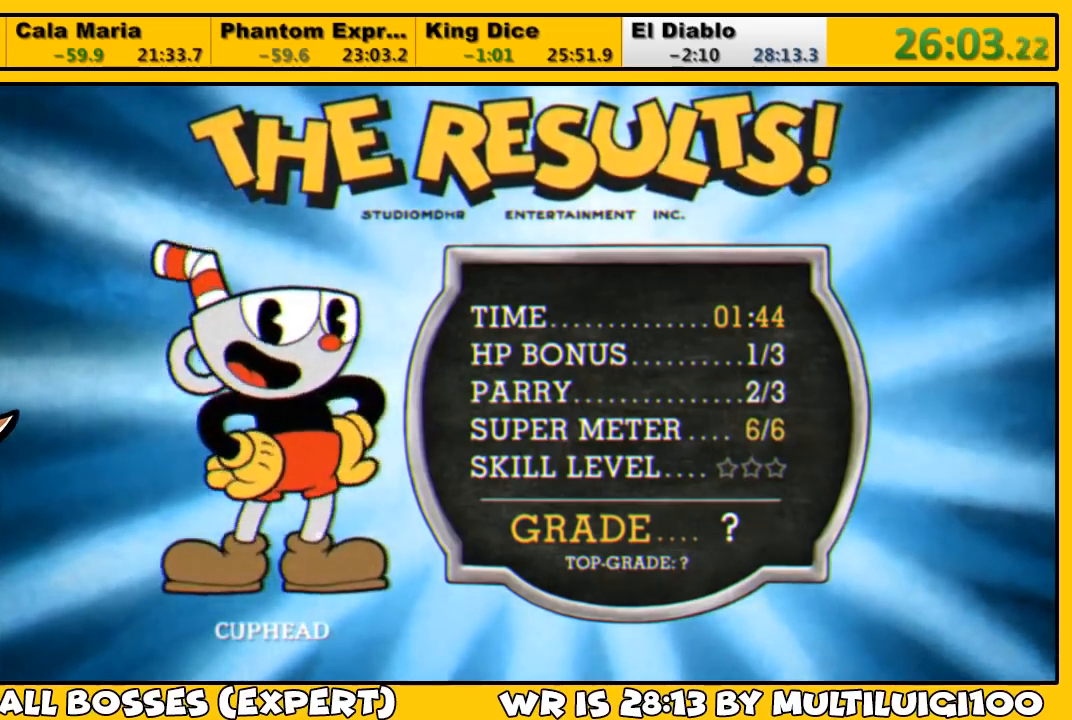
{"buttons": [], "left_stick": "center", "right_stick": "center", "events": [[17, "CROSS", "up"], [67, "CROSS", "down"], [133, "CROSS", "up"], [200, "CROSS", "down"], [267, "CROSS", "up"], [333, "CROSS", "down"], [367, "CROSS", "up"], [433, "CROSS", "down"], [500, "CROSS", "up"]]}
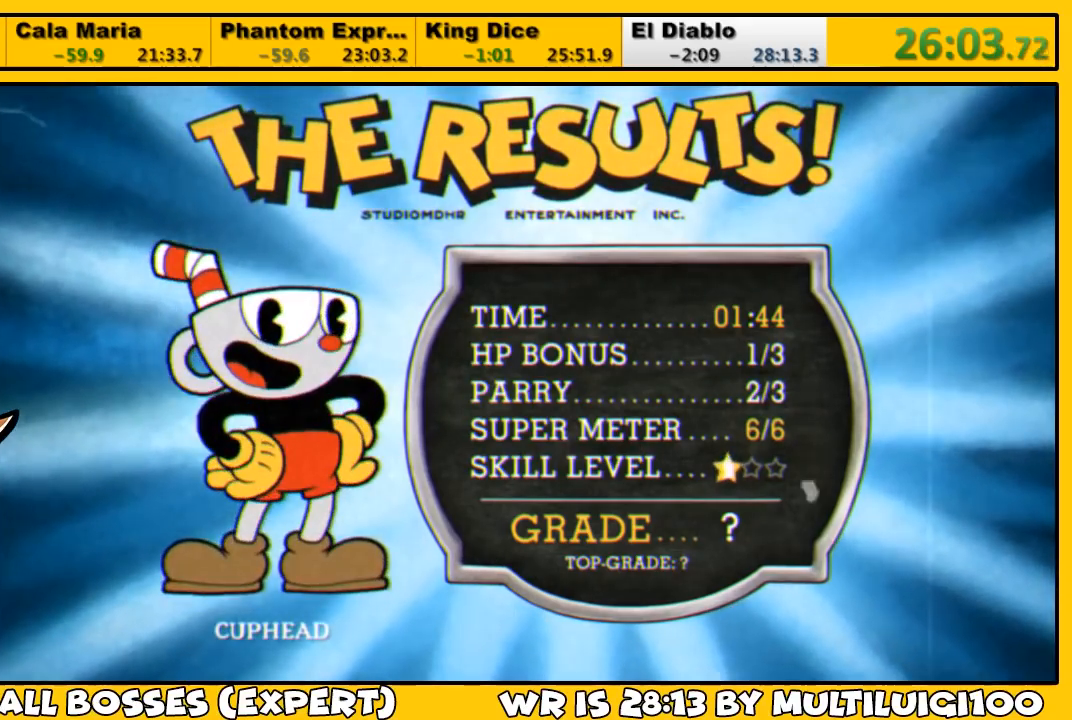
{"buttons": [], "left_stick": "center", "right_stick": "center", "events": [[67, "CROSS", "down"], [100, "CROSS", "up"], [167, "CROSS", "down"], [233, "CROSS", "up"], [300, "CROSS", "down"], [333, "CROSS", "up"], [400, "CROSS", "down"], [467, "CROSS", "up"]]}
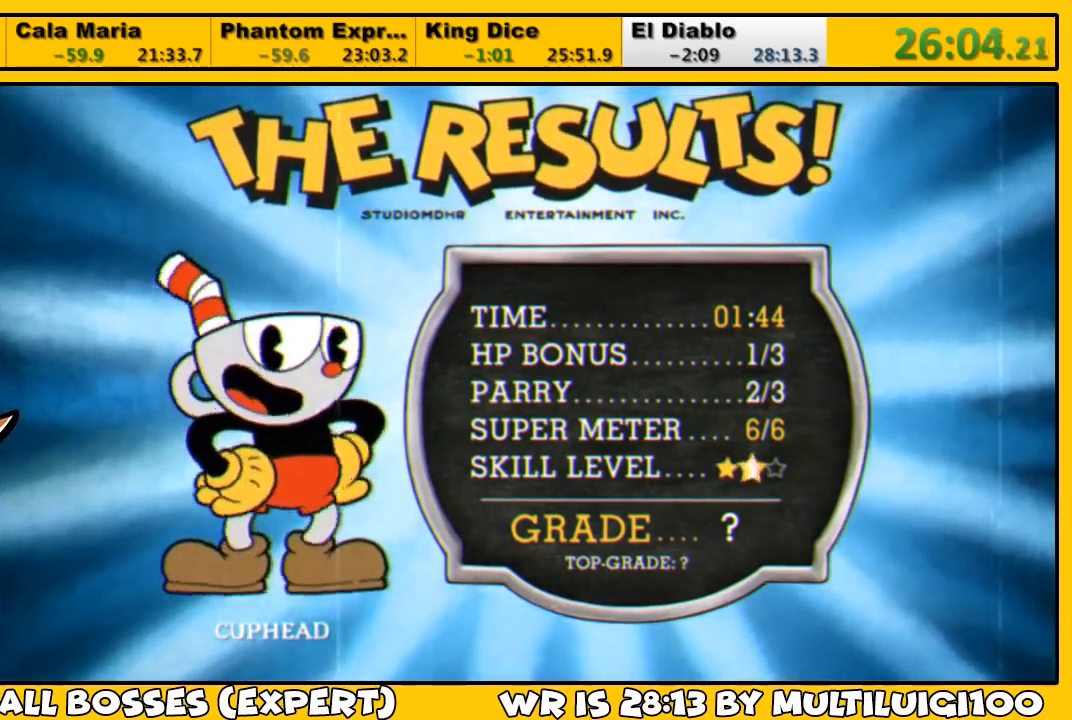
{"buttons": ["CROSS"], "left_stick": "center", "right_stick": "center", "events": [[33, "CROSS", "down"], [67, "CROSS", "up"], [133, "CROSS", "down"], [167, "CROSS", "up"], [267, "CROSS", "down"], [300, "CROSS", "up"], [367, "CROSS", "down"], [433, "CROSS", "up"], [467, "CROSS", "down"]]}